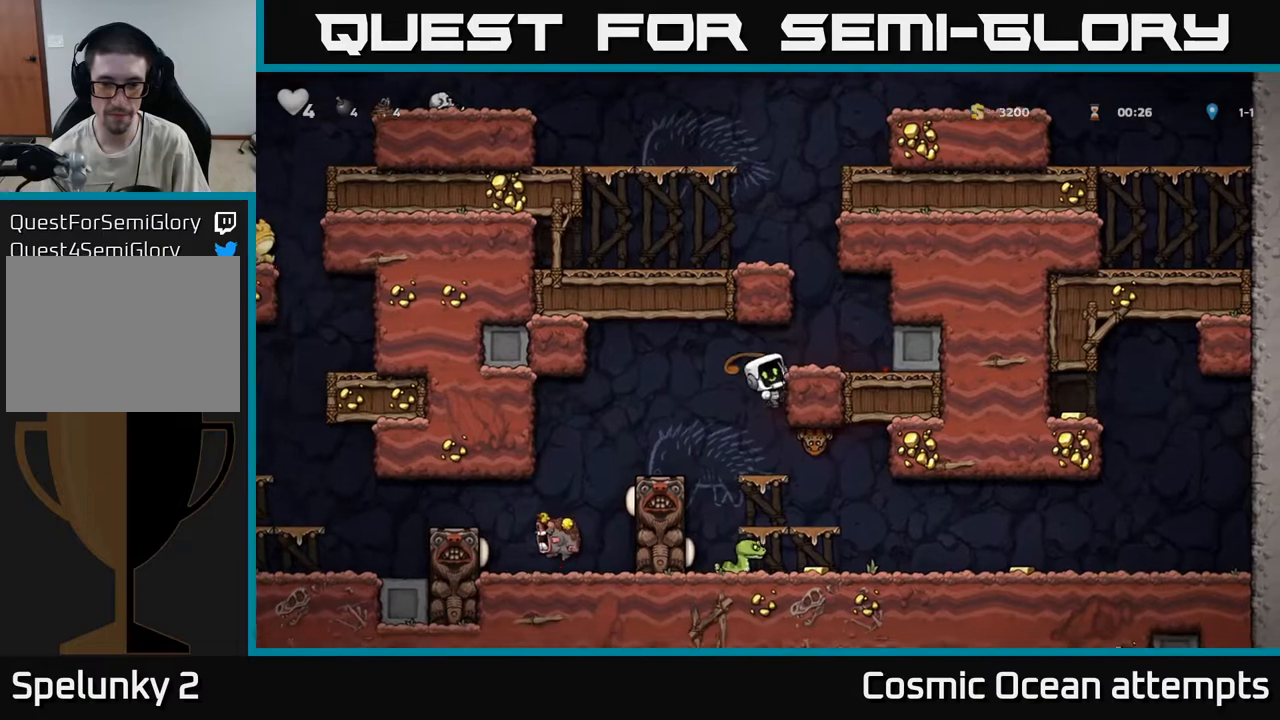
Gameplay with a controller (Xbox layout); each line is a JSON object with the inputs held at the frame after it. "events" lists button and stick changes between this image and that frame as [ms after this image, input, new state], when the widget could be followed in between.
{"buttons": [], "left_stick": "center", "right_stick": "center", "events": [[383, "DPAD_RIGHT", "down"], [500, "DPAD_RIGHT", "up"]]}
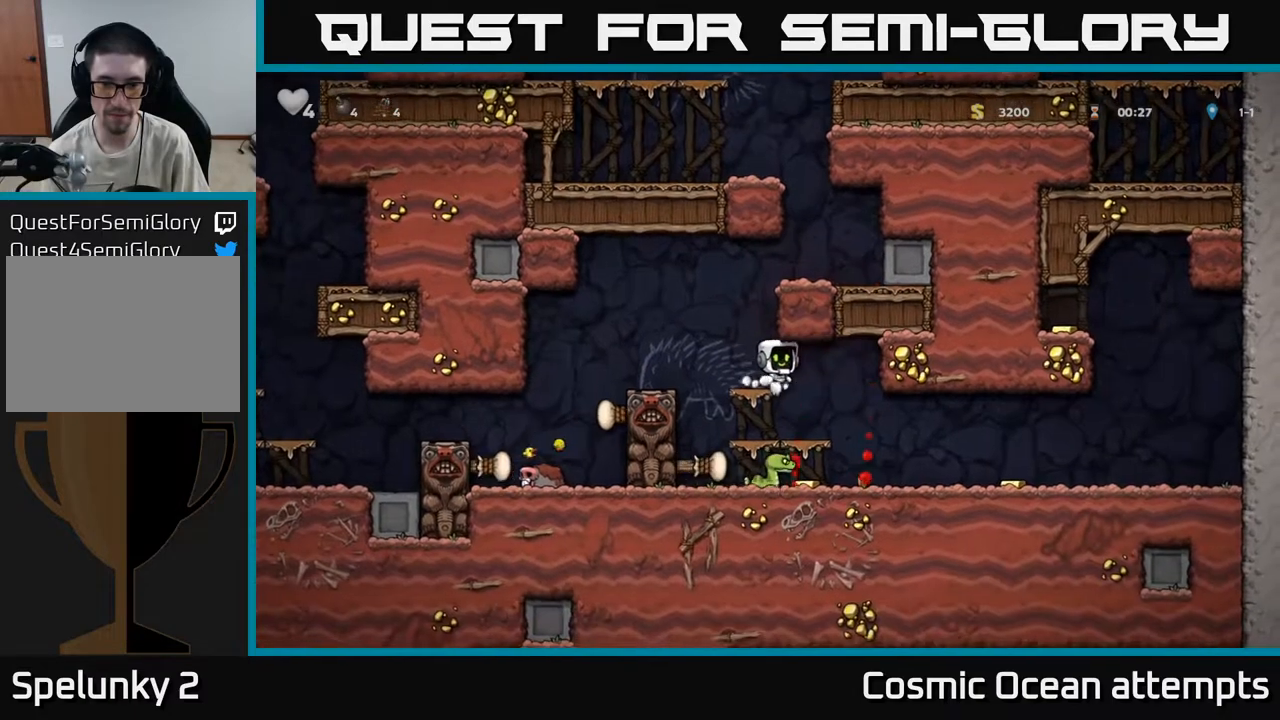
{"buttons": [], "left_stick": "center", "right_stick": "center", "events": [[300, "DPAD_DOWN", "down"], [367, "A", "down"], [417, "A", "up"], [417, "DPAD_DOWN", "up"]]}
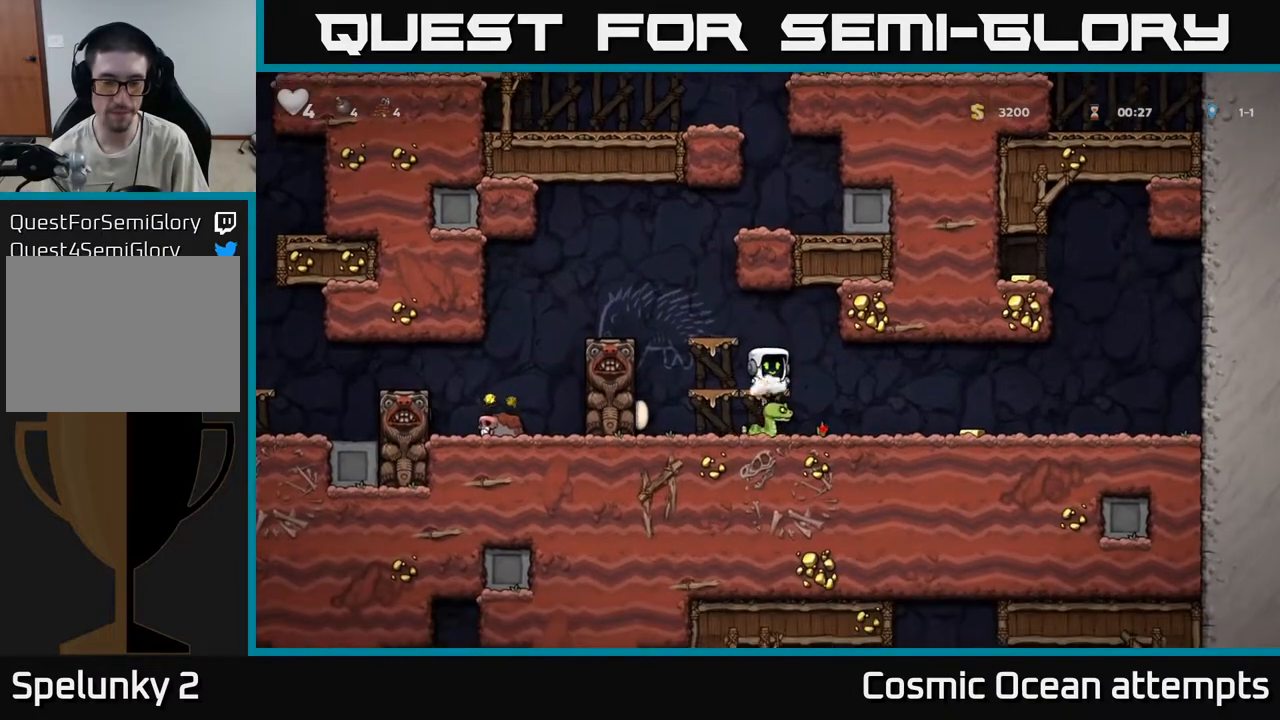
{"buttons": ["DPAD_DOWN"], "left_stick": "center", "right_stick": "center", "events": [[417, "DPAD_DOWN", "down"]]}
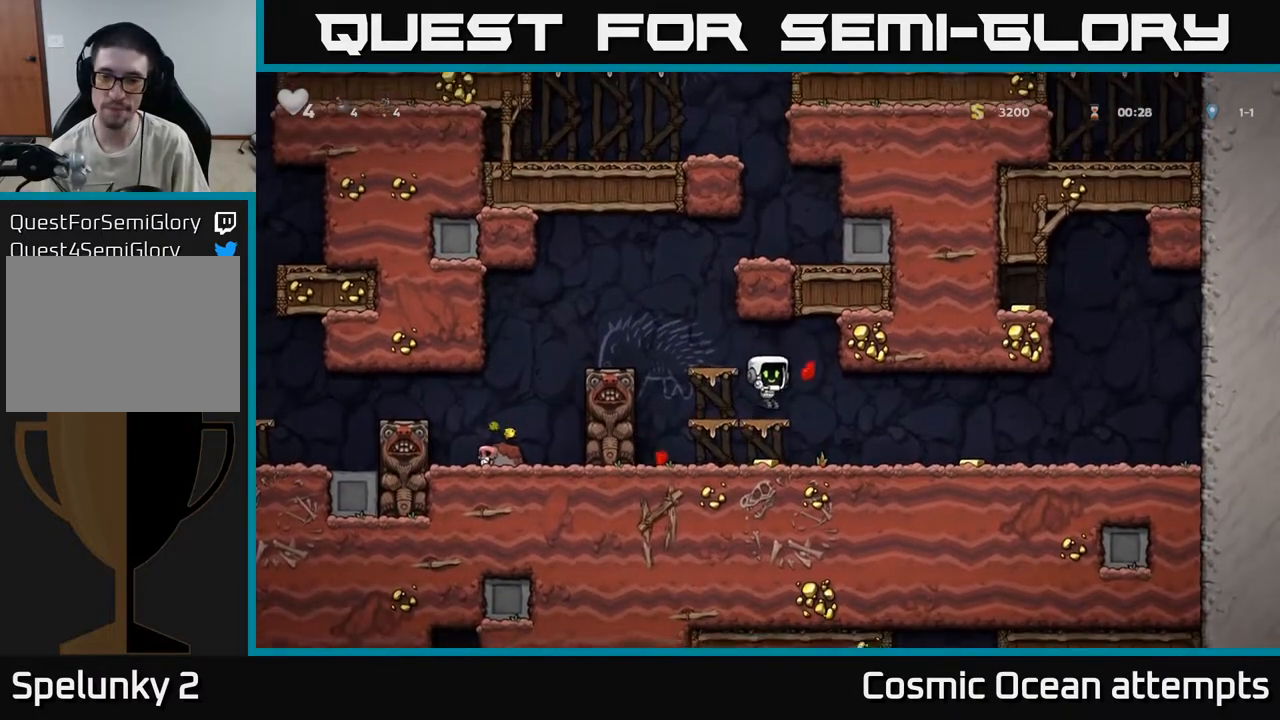
{"buttons": ["DPAD_RIGHT"], "left_stick": "center", "right_stick": "center", "events": [[50, "A", "down"], [133, "A", "up"], [150, "DPAD_DOWN", "up"], [300, "DPAD_RIGHT", "down"]]}
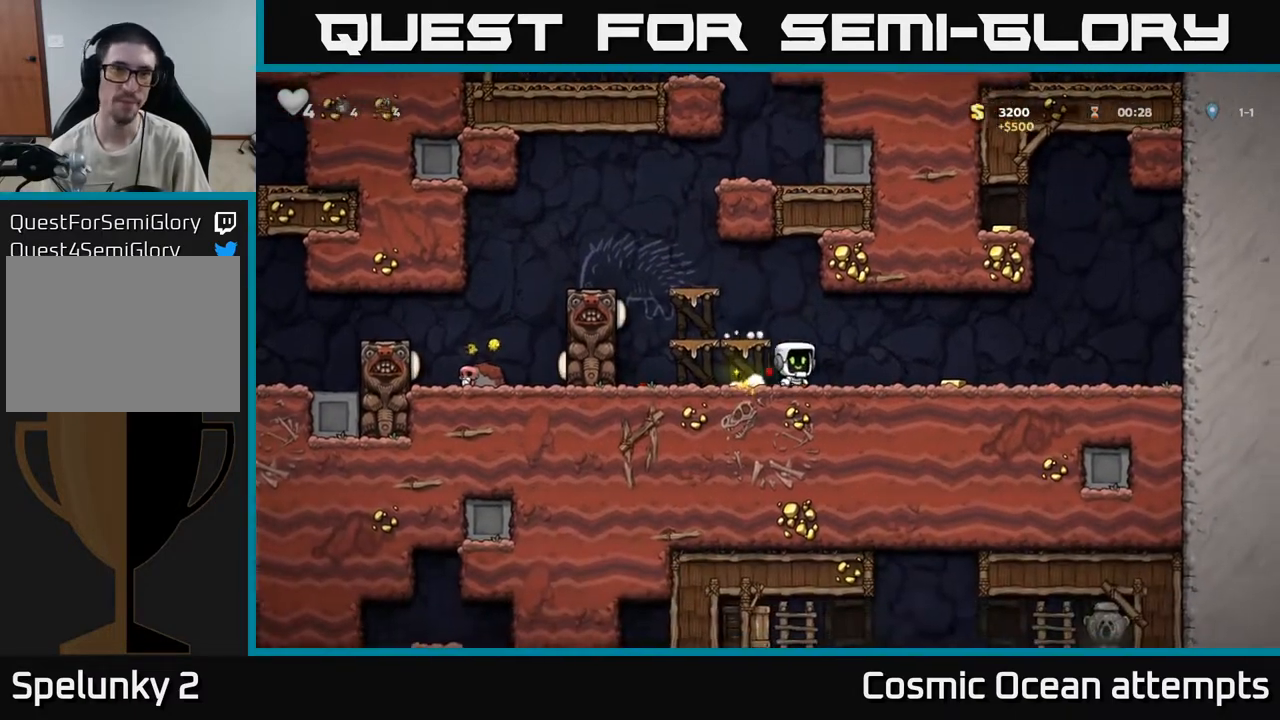
{"buttons": ["DPAD_LEFT"], "left_stick": "center", "right_stick": "center", "events": [[367, "DPAD_RIGHT", "up"], [400, "DPAD_LEFT", "down"]]}
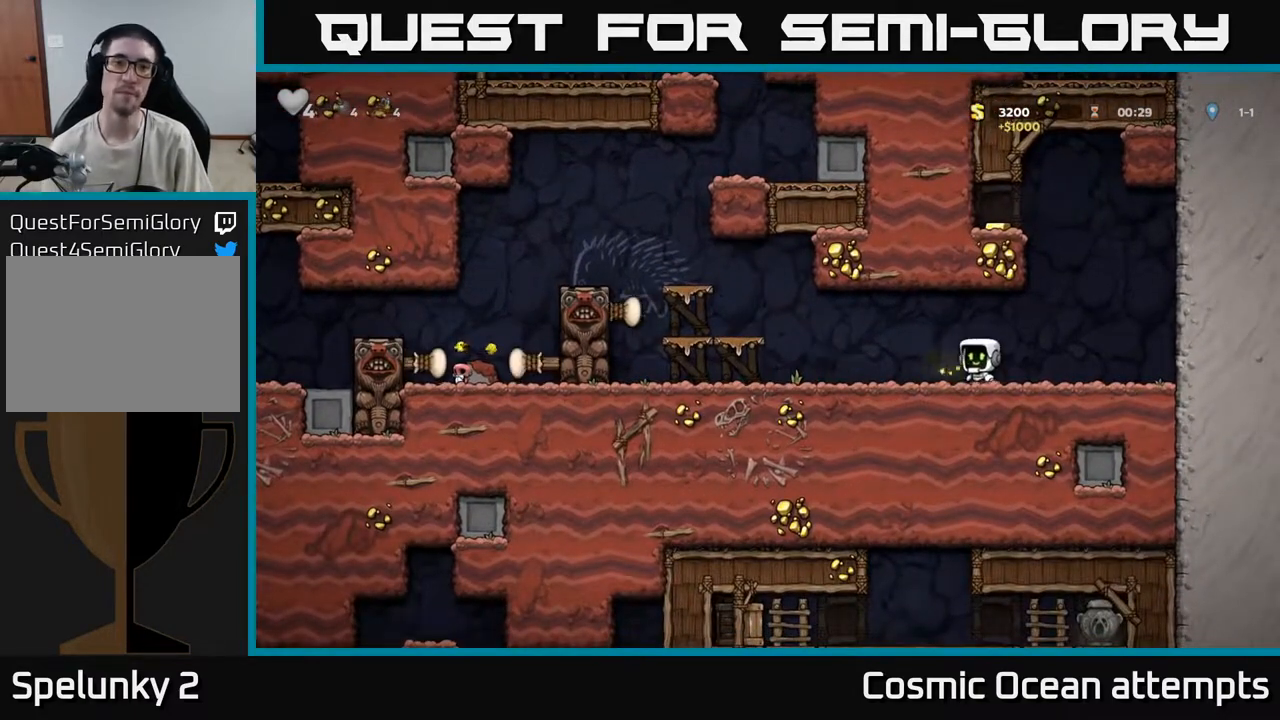
{"buttons": [], "left_stick": "center", "right_stick": "center", "events": [[250, "A", "down"], [417, "A", "up"], [483, "DPAD_LEFT", "up"]]}
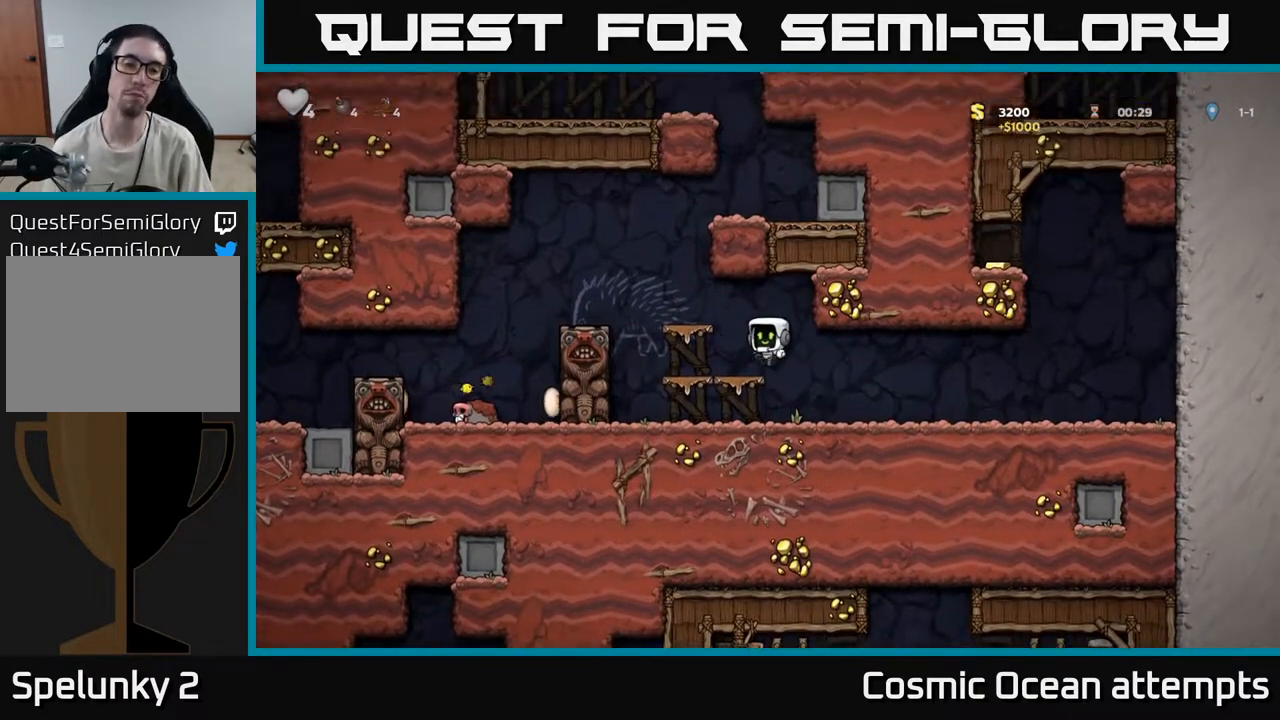
{"buttons": [], "left_stick": "center", "right_stick": "center", "events": [[250, "A", "down"], [350, "DPAD_LEFT", "down"], [417, "A", "up"], [450, "DPAD_LEFT", "up"]]}
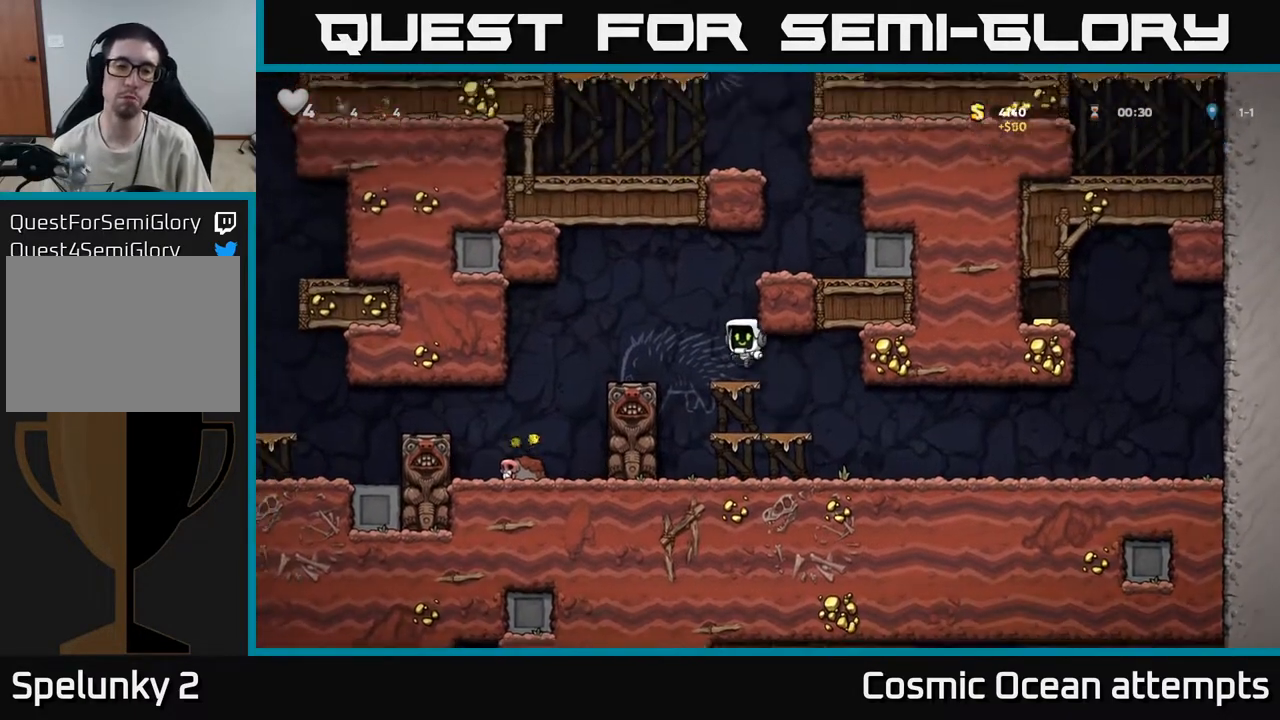
{"buttons": [], "left_stick": "center", "right_stick": "center", "events": [[217, "A", "down"], [250, "DPAD_LEFT", "down"], [300, "A", "up"], [383, "DPAD_LEFT", "up"]]}
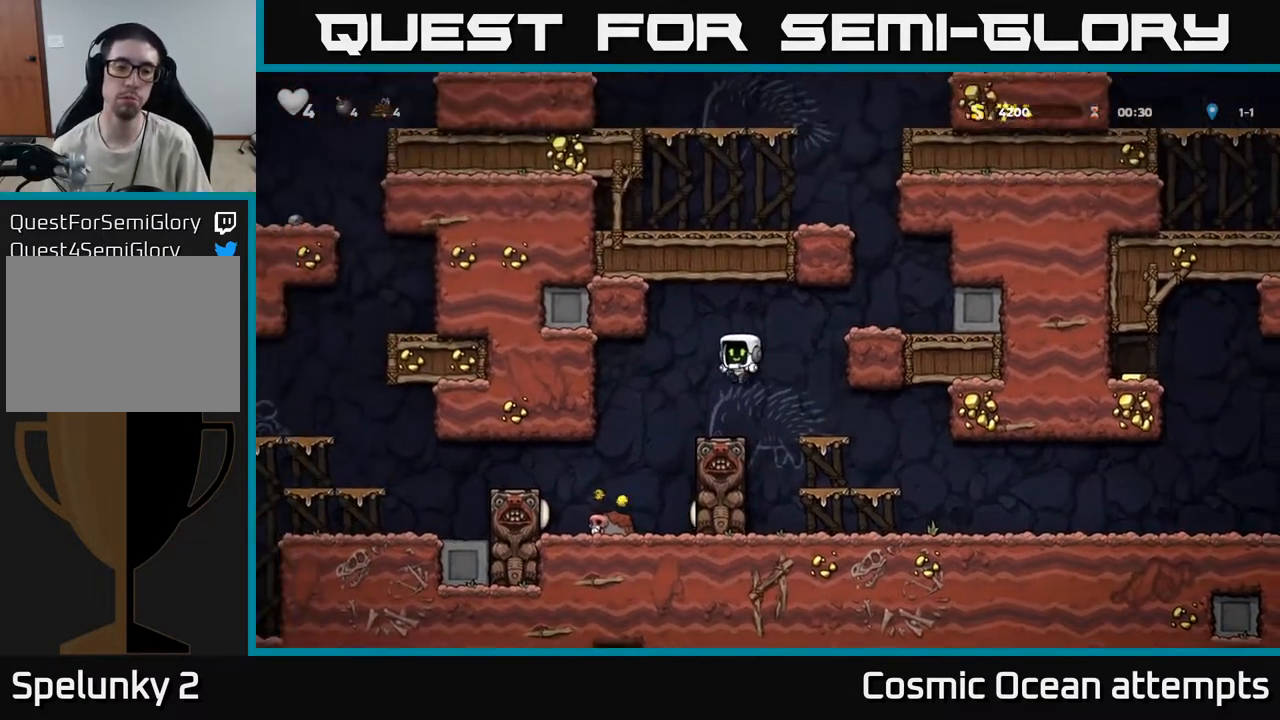
{"buttons": [], "left_stick": "center", "right_stick": "center", "events": []}
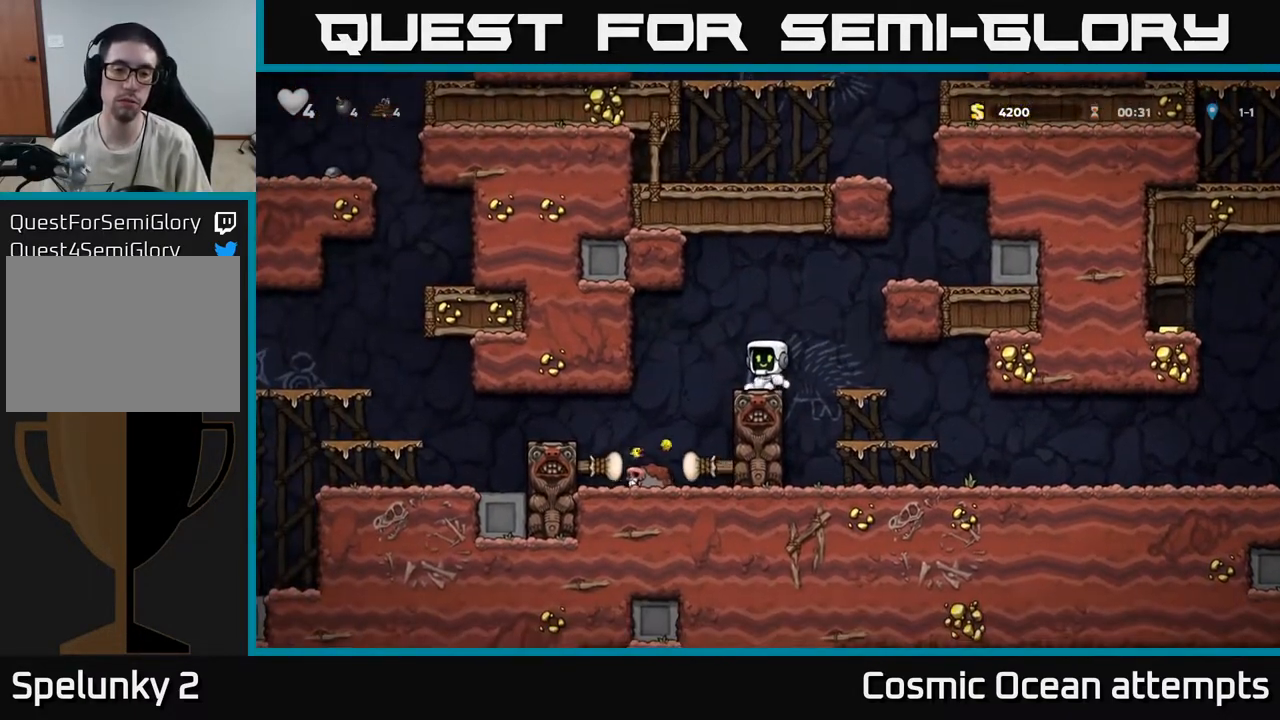
{"buttons": [], "left_stick": "center", "right_stick": "center", "events": []}
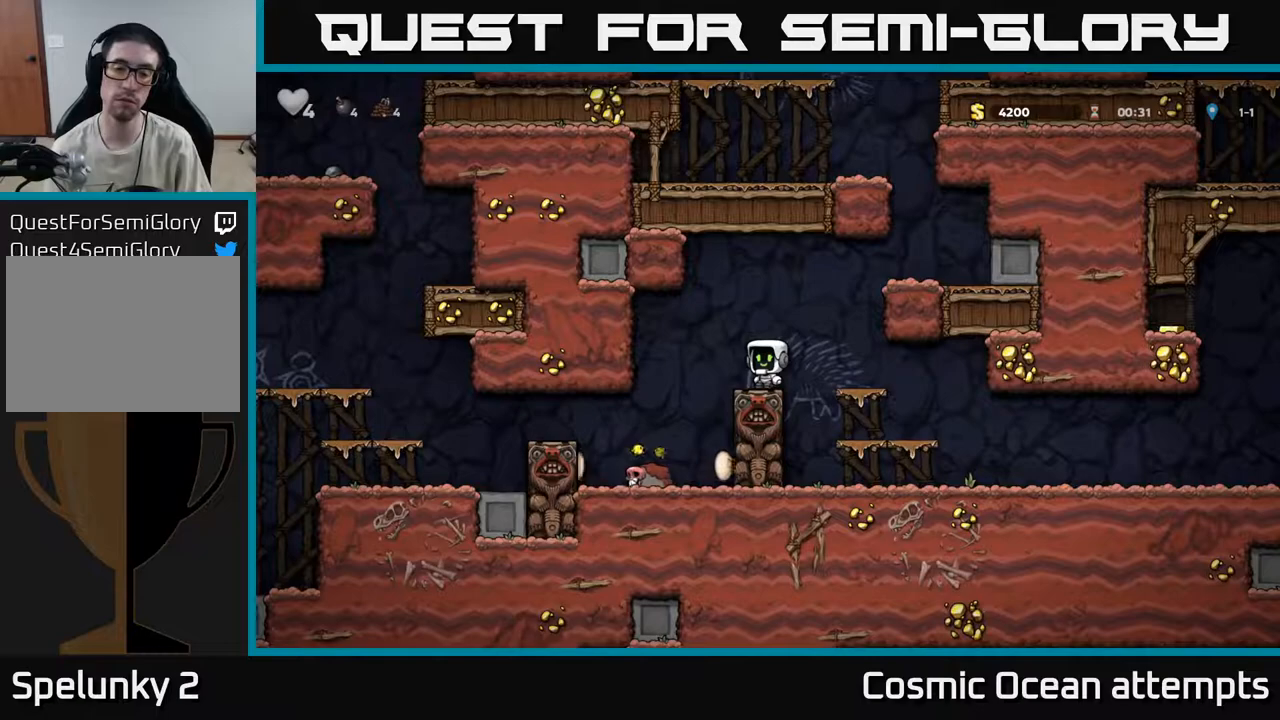
{"buttons": [], "left_stick": "center", "right_stick": "center", "events": []}
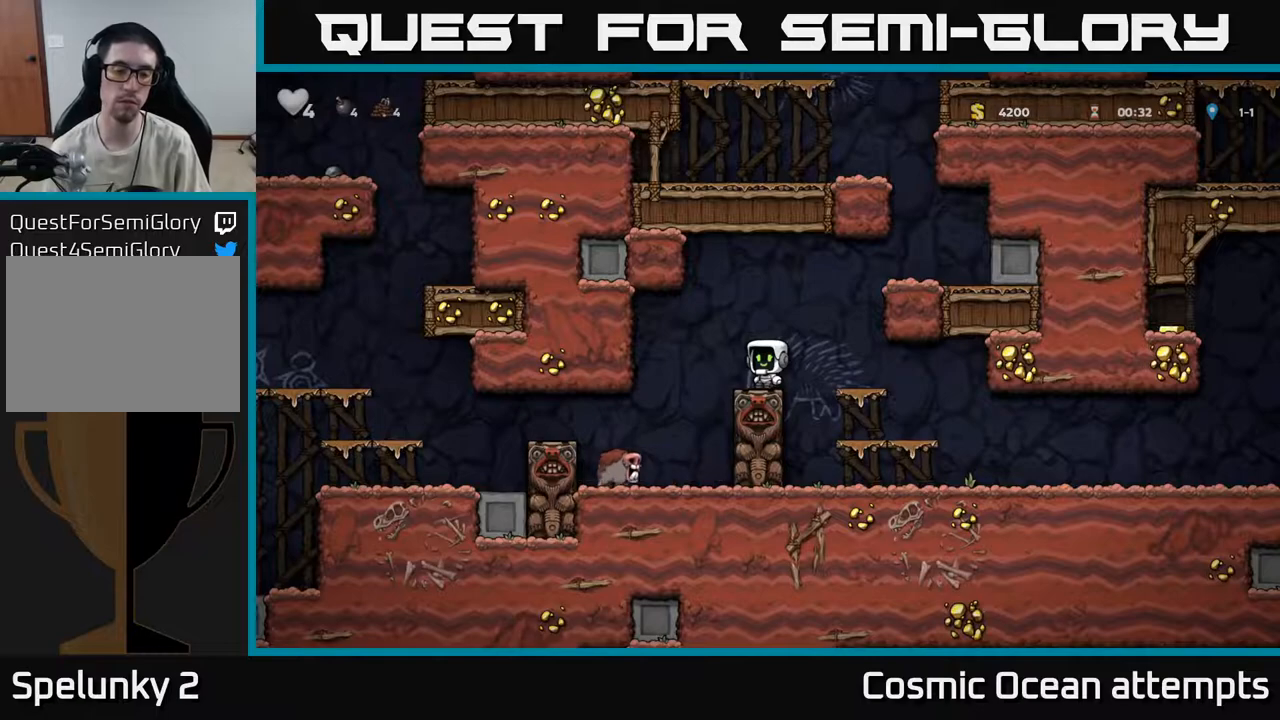
{"buttons": [], "left_stick": "center", "right_stick": "center", "events": []}
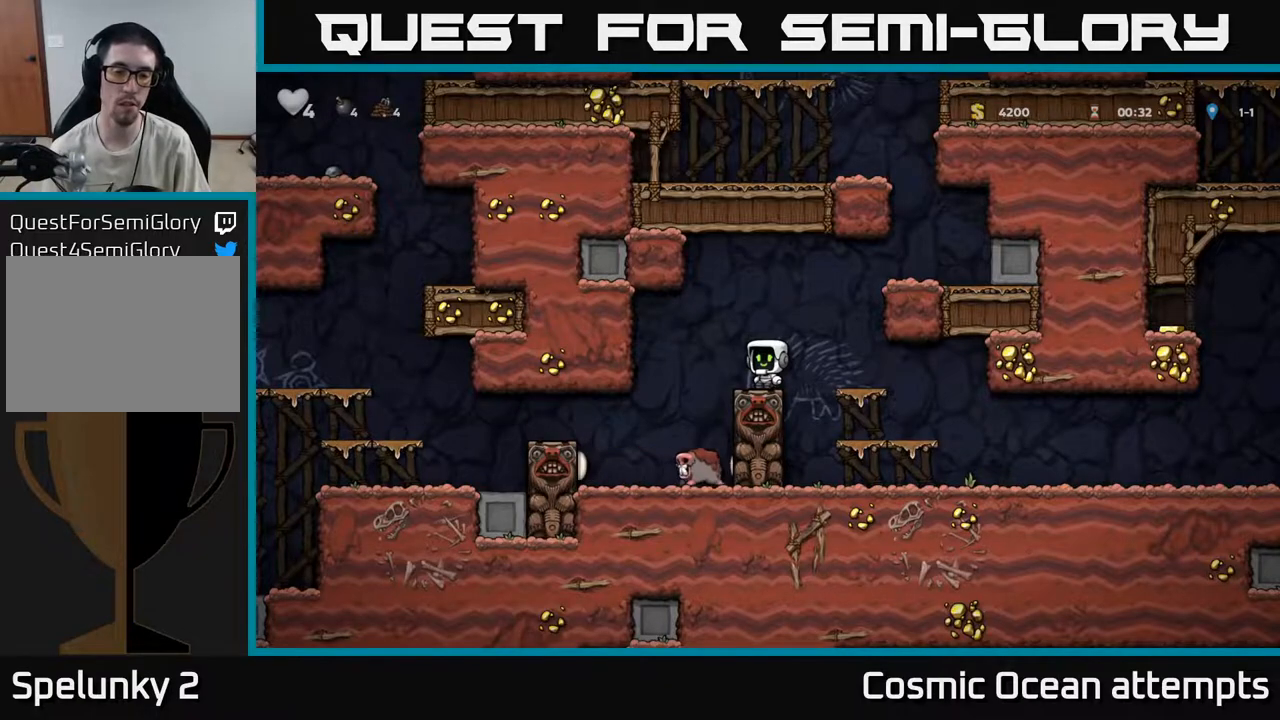
{"buttons": [], "left_stick": "center", "right_stick": "center", "events": []}
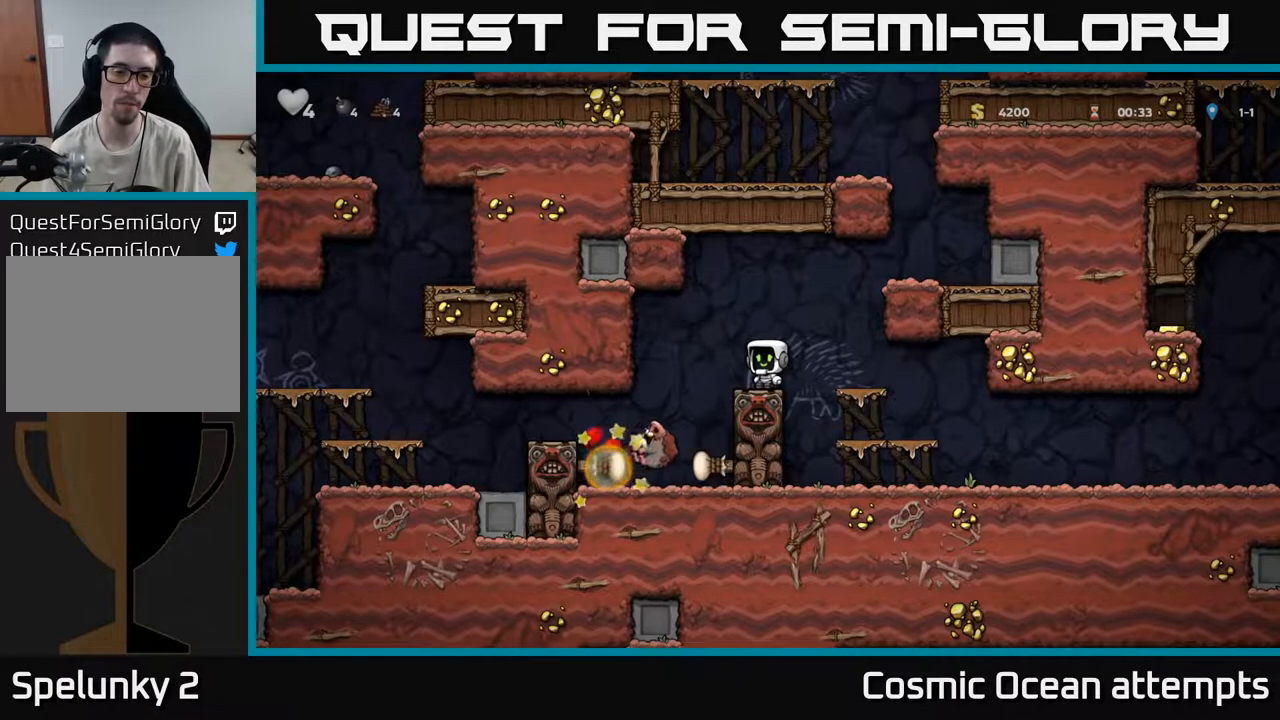
{"buttons": [], "left_stick": "center", "right_stick": "center", "events": [[233, "DPAD_LEFT", "down"], [450, "DPAD_LEFT", "up"]]}
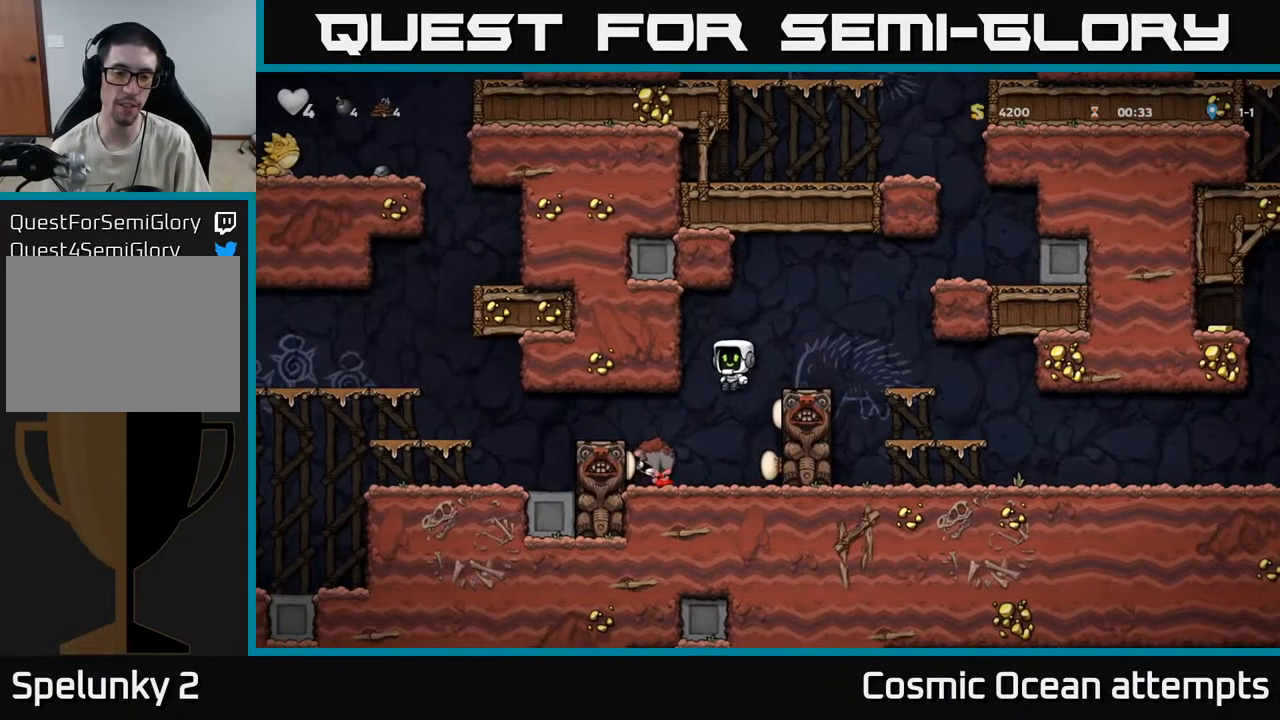
{"buttons": [], "left_stick": "center", "right_stick": "center", "events": []}
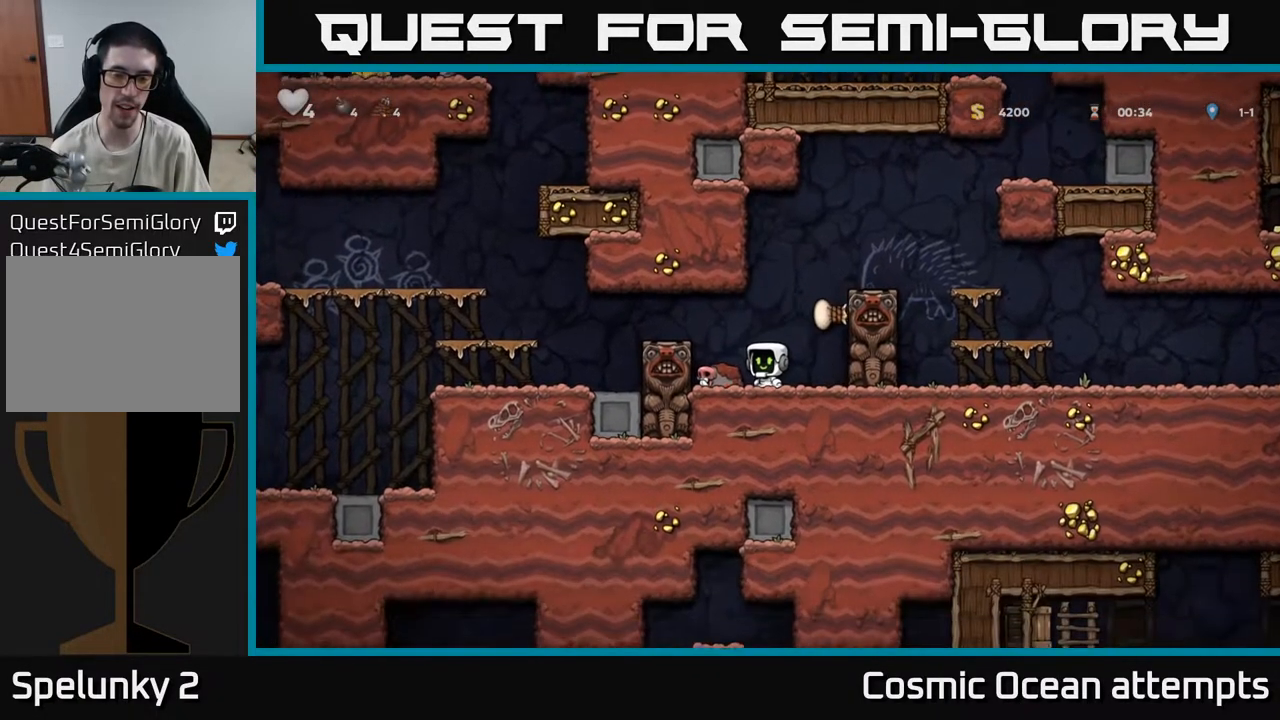
{"buttons": ["DPAD_LEFT"], "left_stick": "center", "right_stick": "center", "events": [[67, "DPAD_LEFT", "down"], [83, "A", "down"], [283, "A", "up"]]}
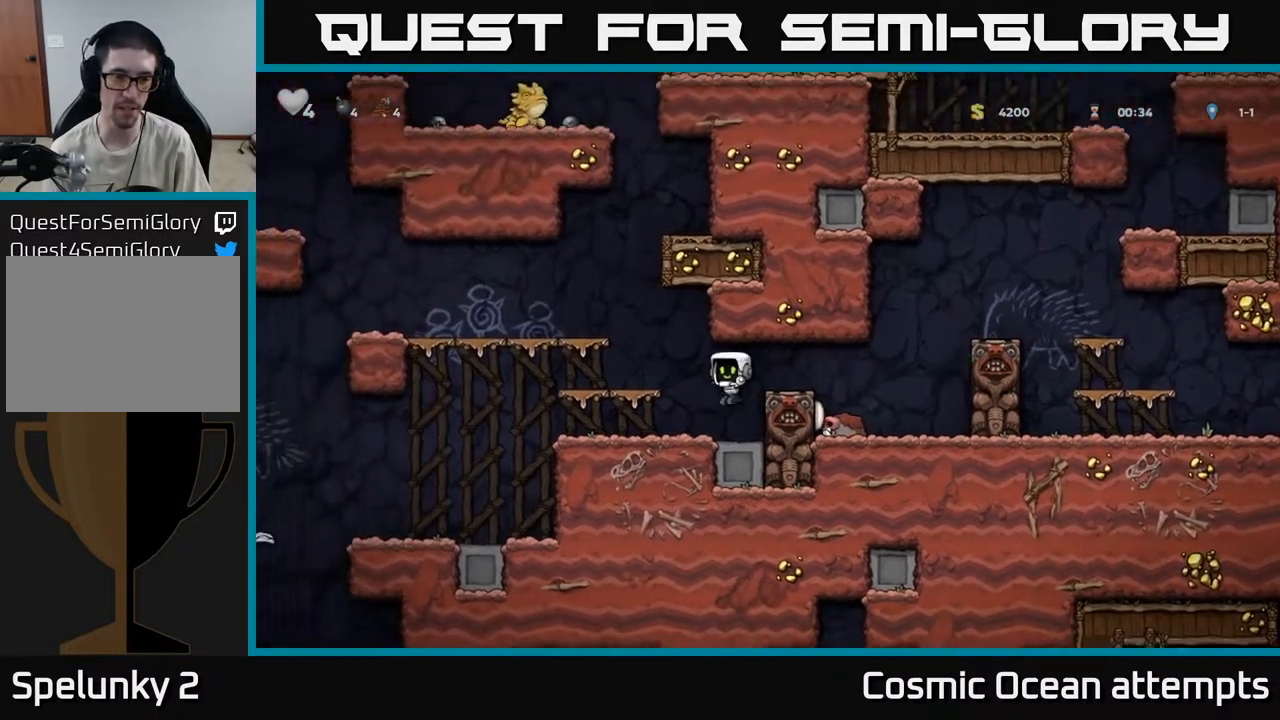
{"buttons": [], "left_stick": "center", "right_stick": "center", "events": [[17, "DPAD_LEFT", "up"], [283, "DPAD_LEFT", "down"], [317, "A", "down"], [433, "DPAD_LEFT", "up"], [450, "A", "up"]]}
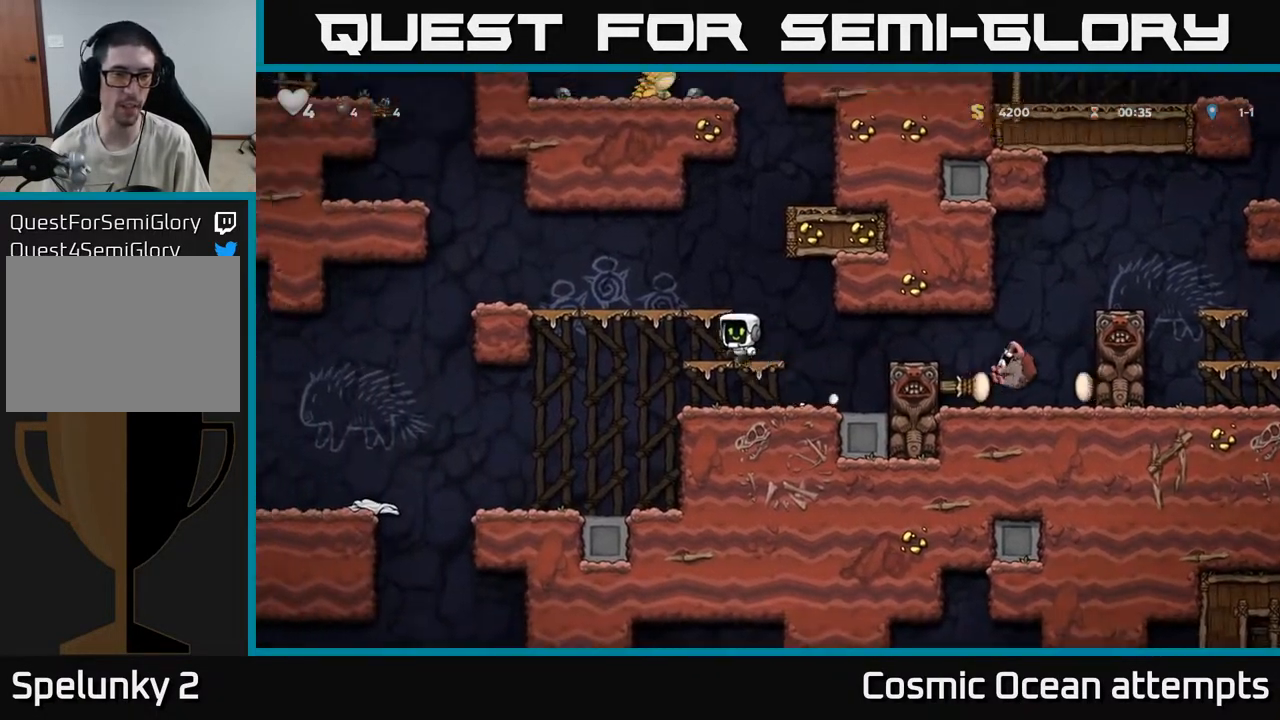
{"buttons": ["DPAD_LEFT"], "left_stick": "center", "right_stick": "center", "events": [[250, "A", "down"], [250, "DPAD_LEFT", "down"], [367, "A", "up"]]}
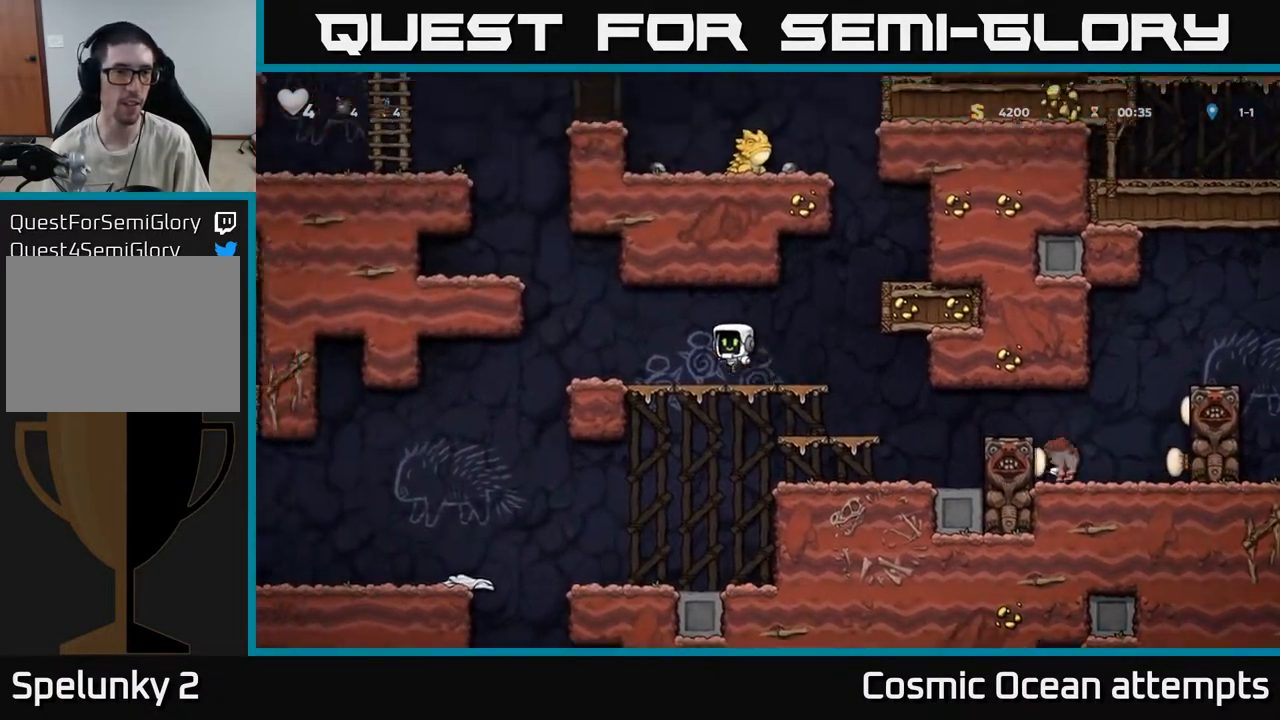
{"buttons": ["DPAD_LEFT"], "left_stick": "center", "right_stick": "center", "events": [[50, "DPAD_LEFT", "up"], [200, "DPAD_LEFT", "down"], [333, "A", "down"], [367, "A", "up"]]}
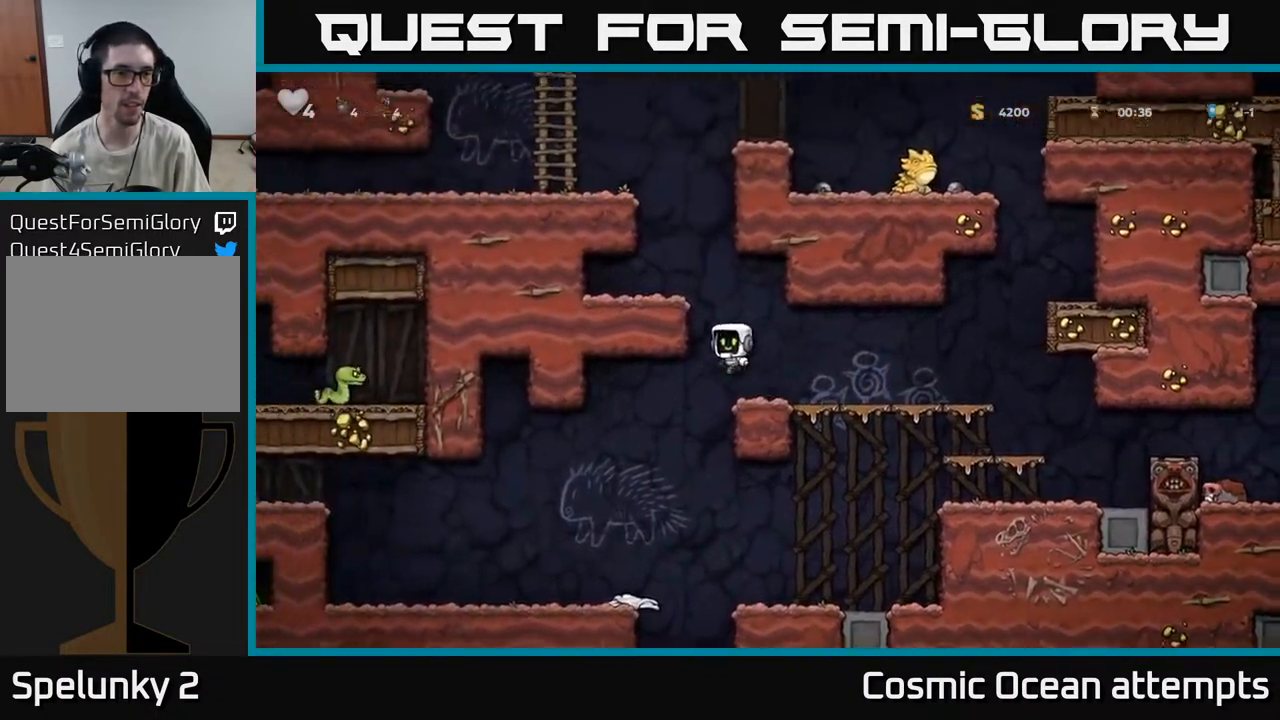
{"buttons": ["DPAD_LEFT"], "left_stick": "center", "right_stick": "center", "events": []}
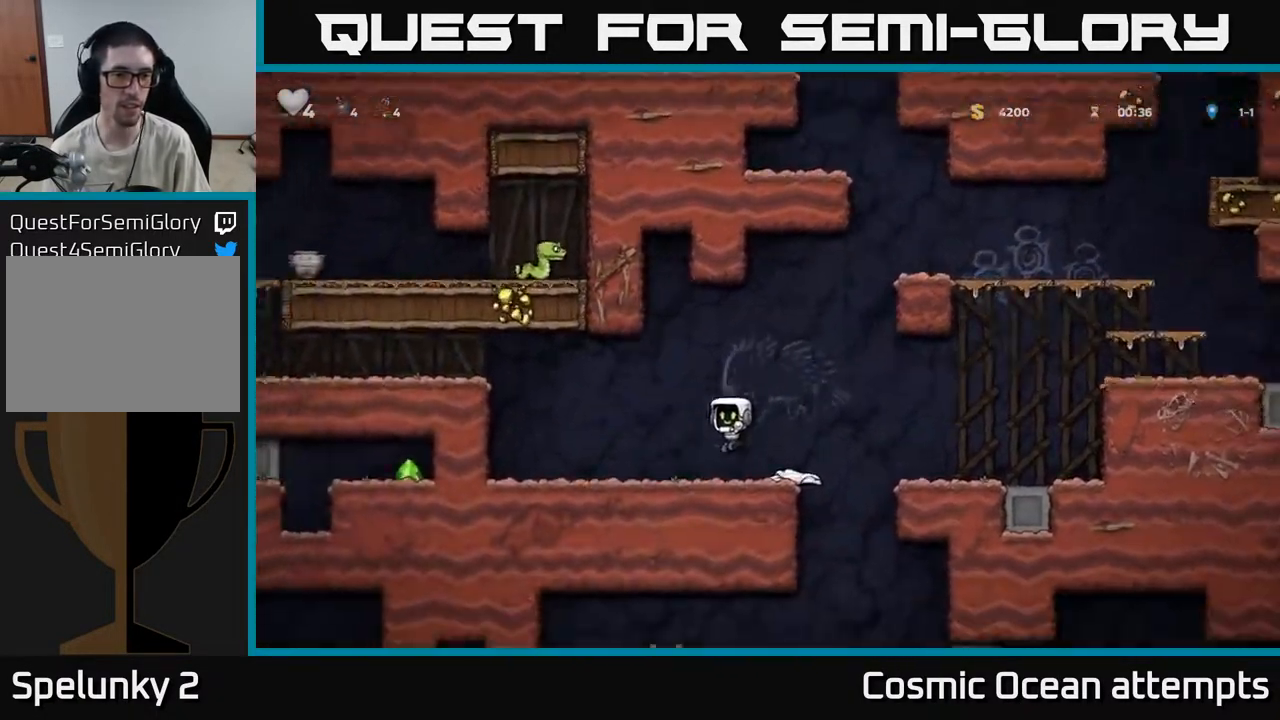
{"buttons": ["DPAD_LEFT"], "left_stick": "center", "right_stick": "center", "events": [[167, "A", "down"], [383, "A", "up"]]}
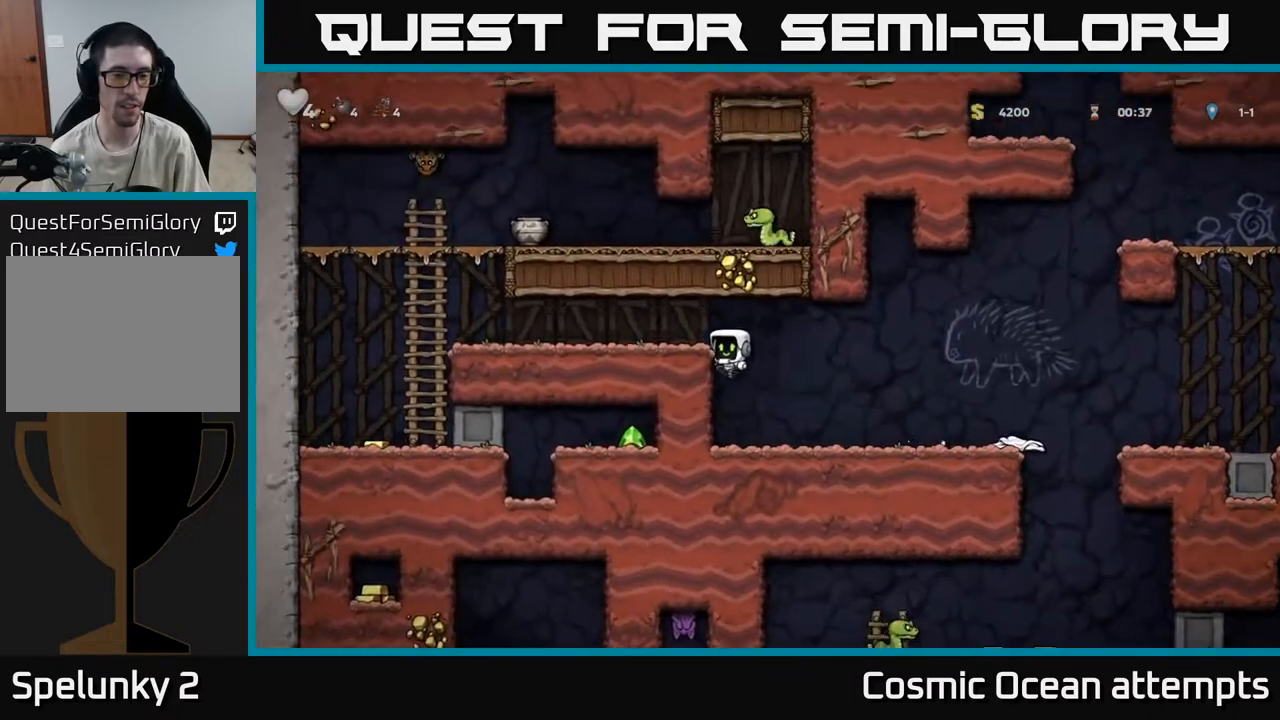
{"buttons": ["DPAD_LEFT"], "left_stick": "center", "right_stick": "center", "events": [[100, "A", "down"], [217, "A", "up"]]}
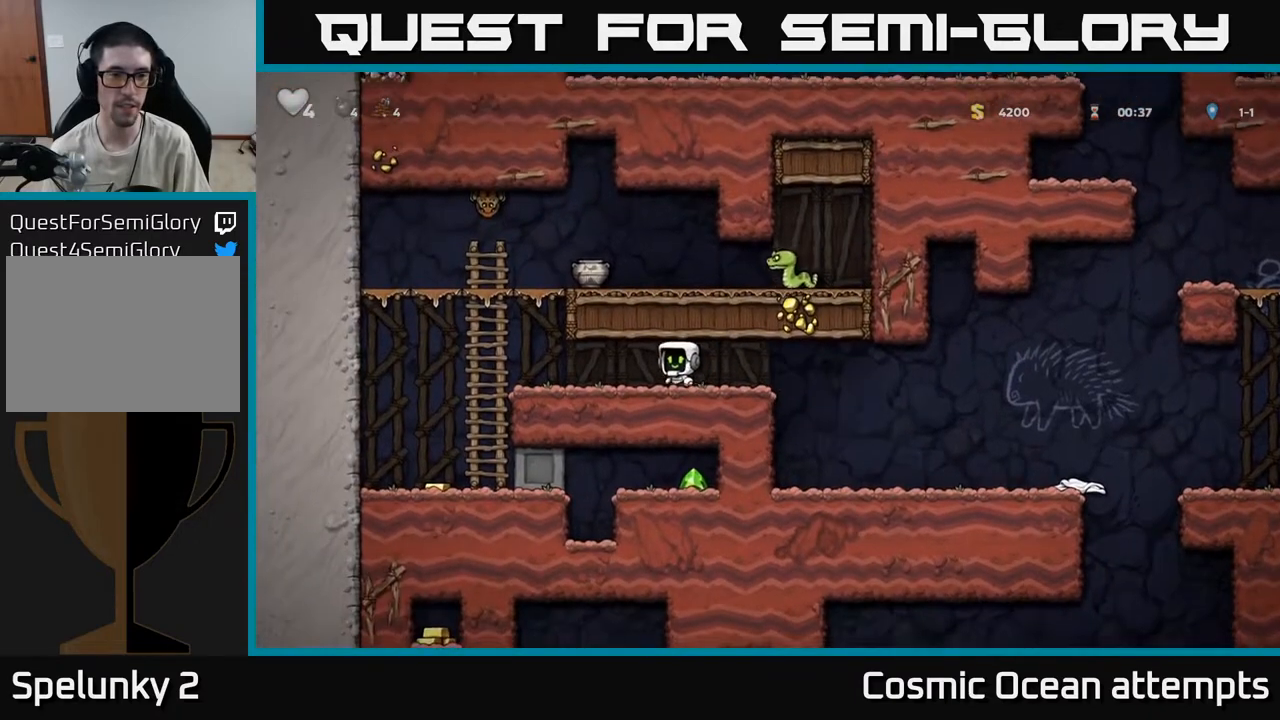
{"buttons": ["DPAD_LEFT"], "left_stick": "center", "right_stick": "center", "events": [[167, "DPAD_LEFT", "up"], [483, "DPAD_LEFT", "down"]]}
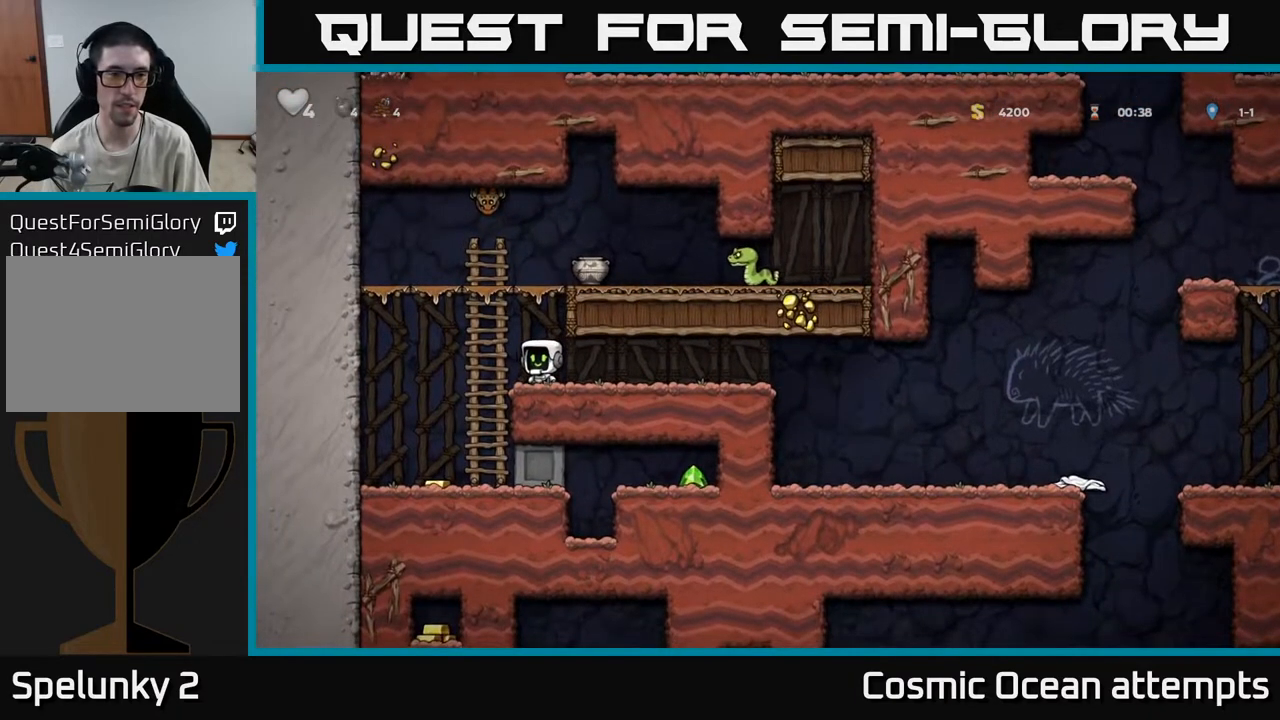
{"buttons": [], "left_stick": "center", "right_stick": "center", "events": [[83, "A", "down"], [83, "X", "down"], [217, "A", "up"], [217, "X", "up"], [433, "DPAD_LEFT", "up"]]}
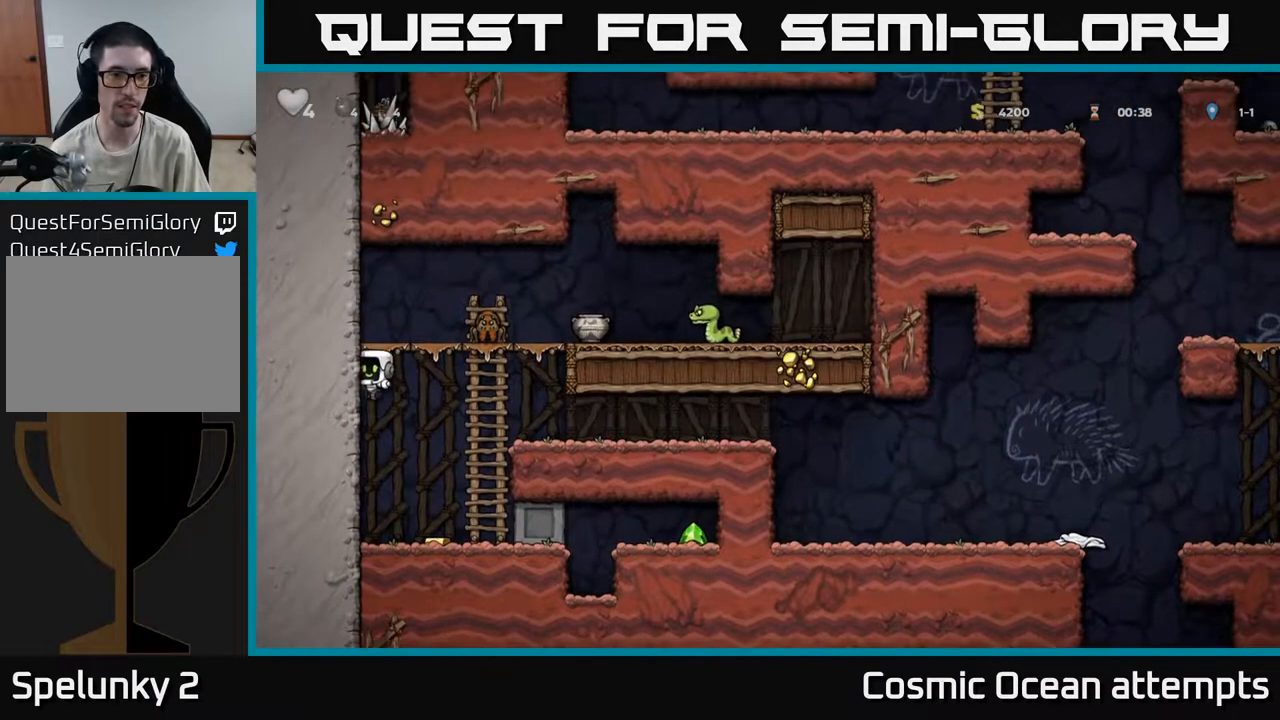
{"buttons": ["DPAD_RIGHT"], "left_stick": "center", "right_stick": "center", "events": [[183, "DPAD_RIGHT", "down"]]}
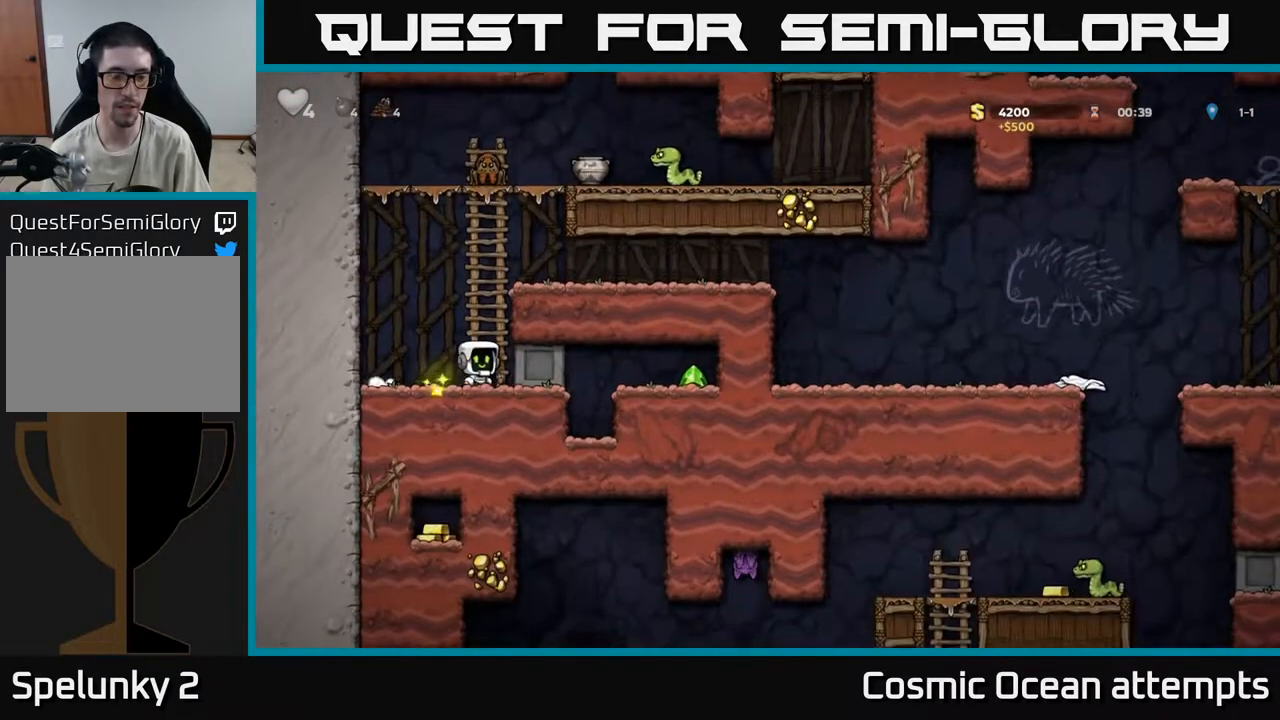
{"buttons": ["DPAD_RIGHT"], "left_stick": "center", "right_stick": "center", "events": []}
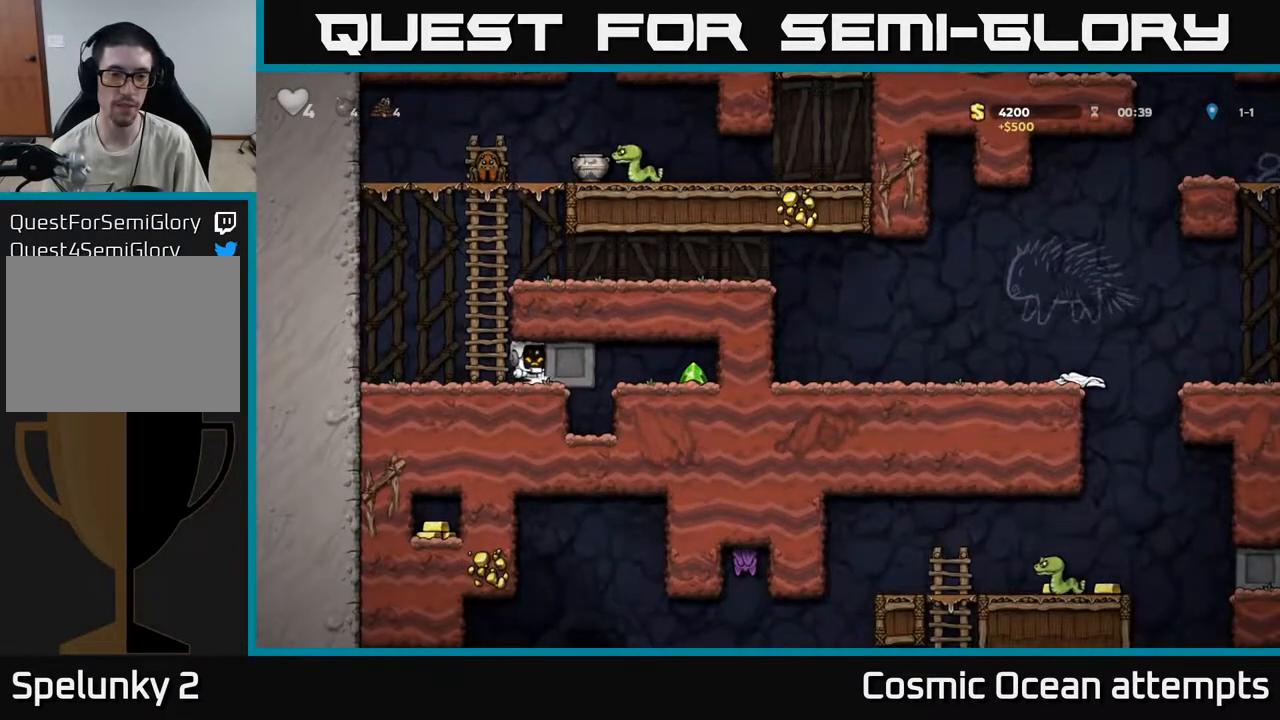
{"buttons": ["DPAD_RIGHT"], "left_stick": "center", "right_stick": "center", "events": []}
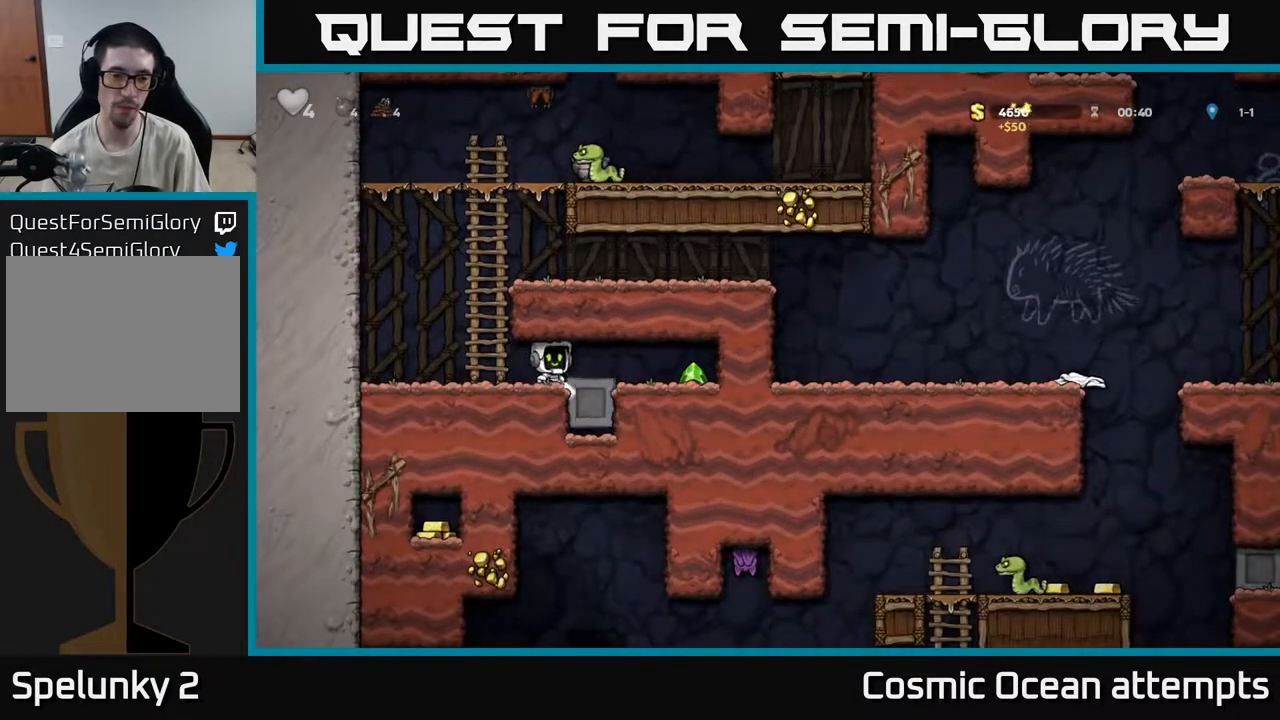
{"buttons": ["DPAD_LEFT"], "left_stick": "center", "right_stick": "center", "events": [[333, "DPAD_LEFT", "down"], [333, "DPAD_RIGHT", "up"]]}
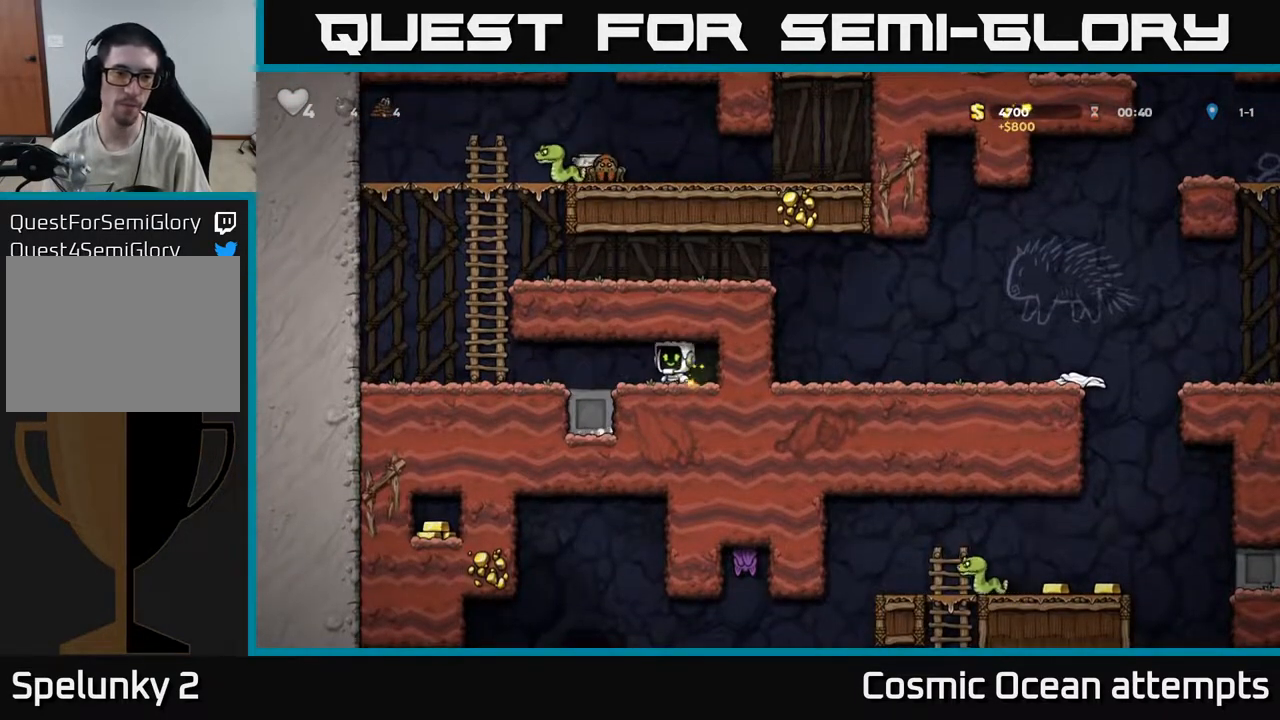
{"buttons": ["DPAD_UP"], "left_stick": "center", "right_stick": "center", "events": [[283, "A", "down"], [367, "DPAD_LEFT", "up"], [367, "DPAD_UP", "down"], [450, "A", "up"]]}
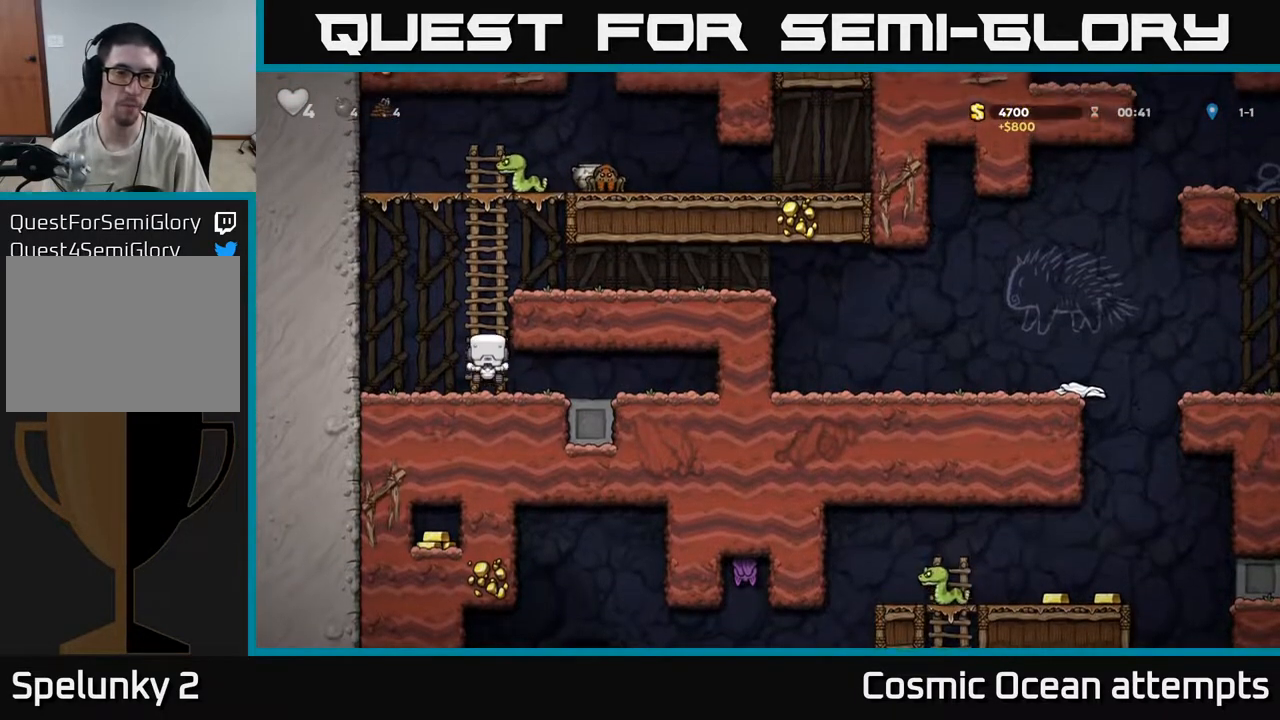
{"buttons": ["DPAD_UP"], "left_stick": "center", "right_stick": "center", "events": []}